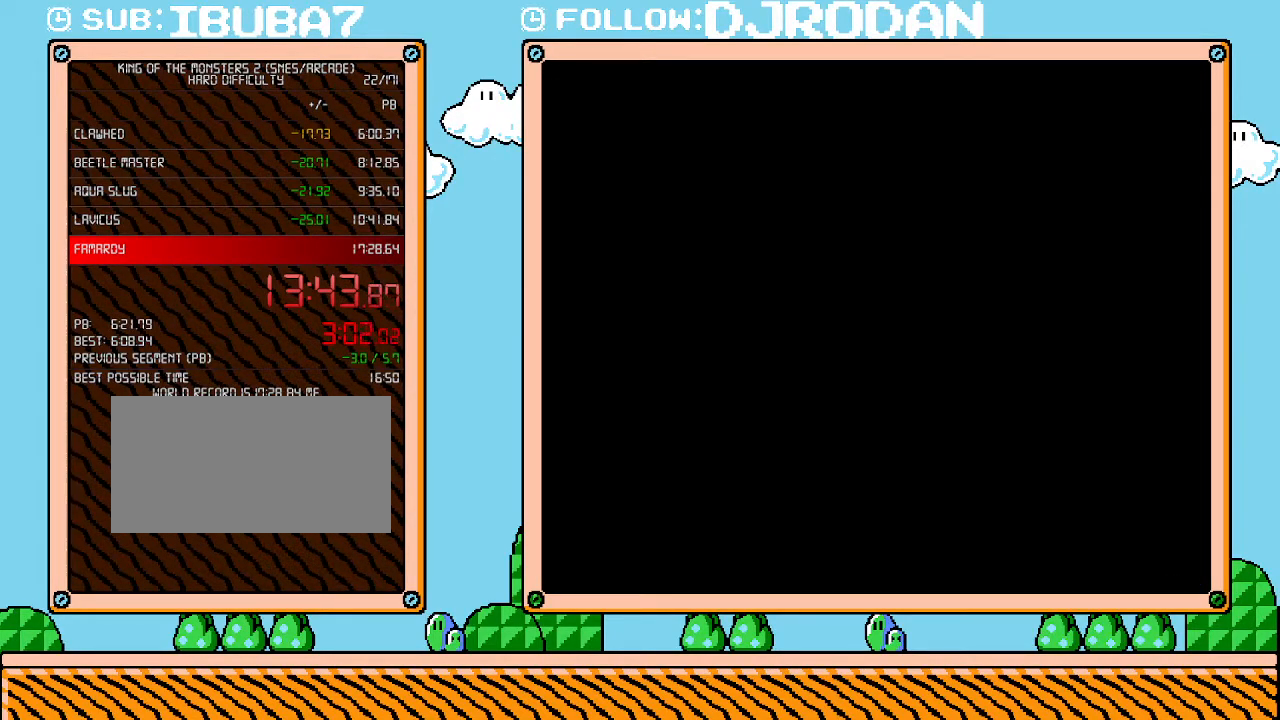
Gameplay with a controller (Nintendo layout); each line is a JSON object with the inputs held at the frame after it. "events" lists button and stick changes between this image and that frame as [ms after this image, input, new state], when the widget could be followed in between. Not read: A B L3 R3 X Y.
{"buttons": ["L1"], "events": []}
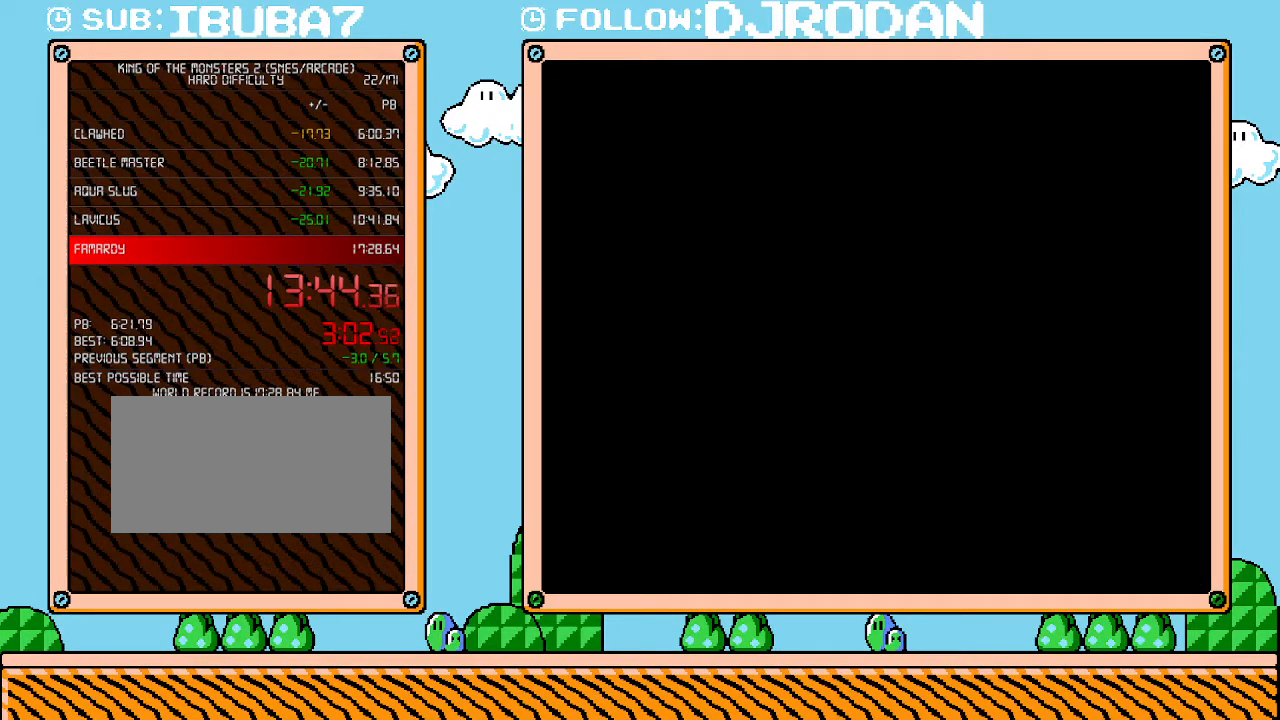
{"buttons": ["L1"], "events": []}
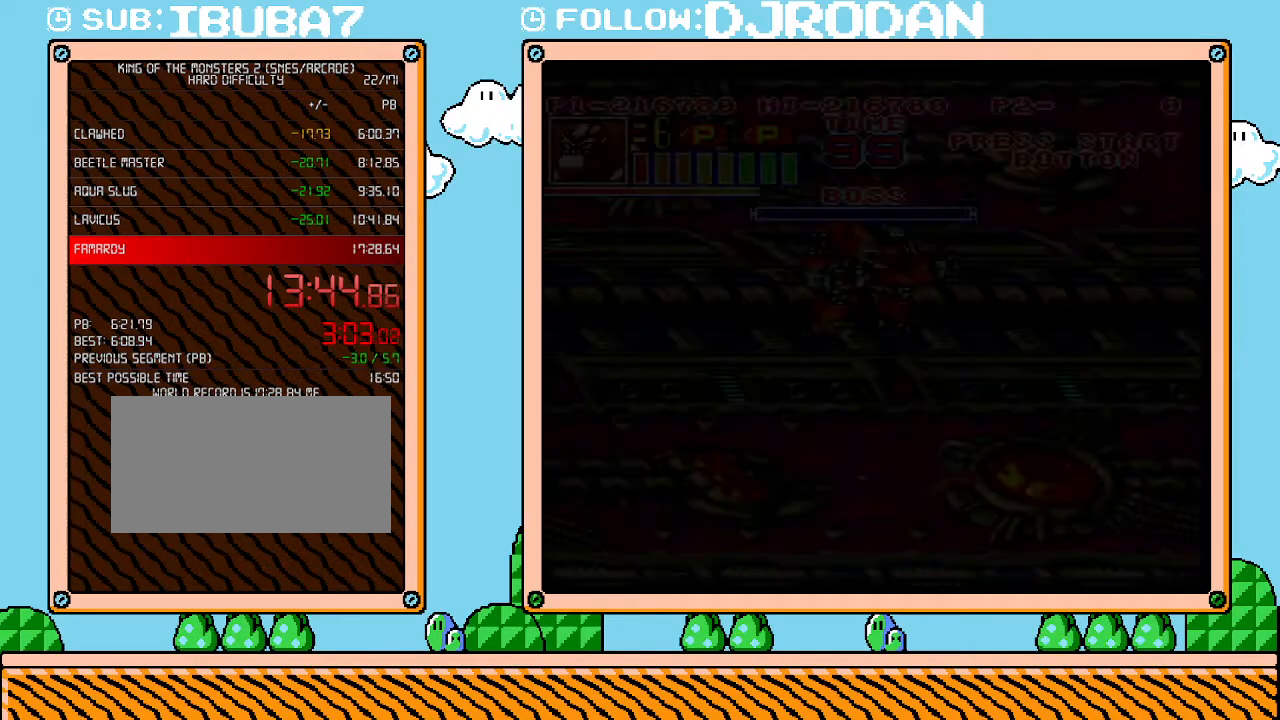
{"buttons": ["L1"], "events": []}
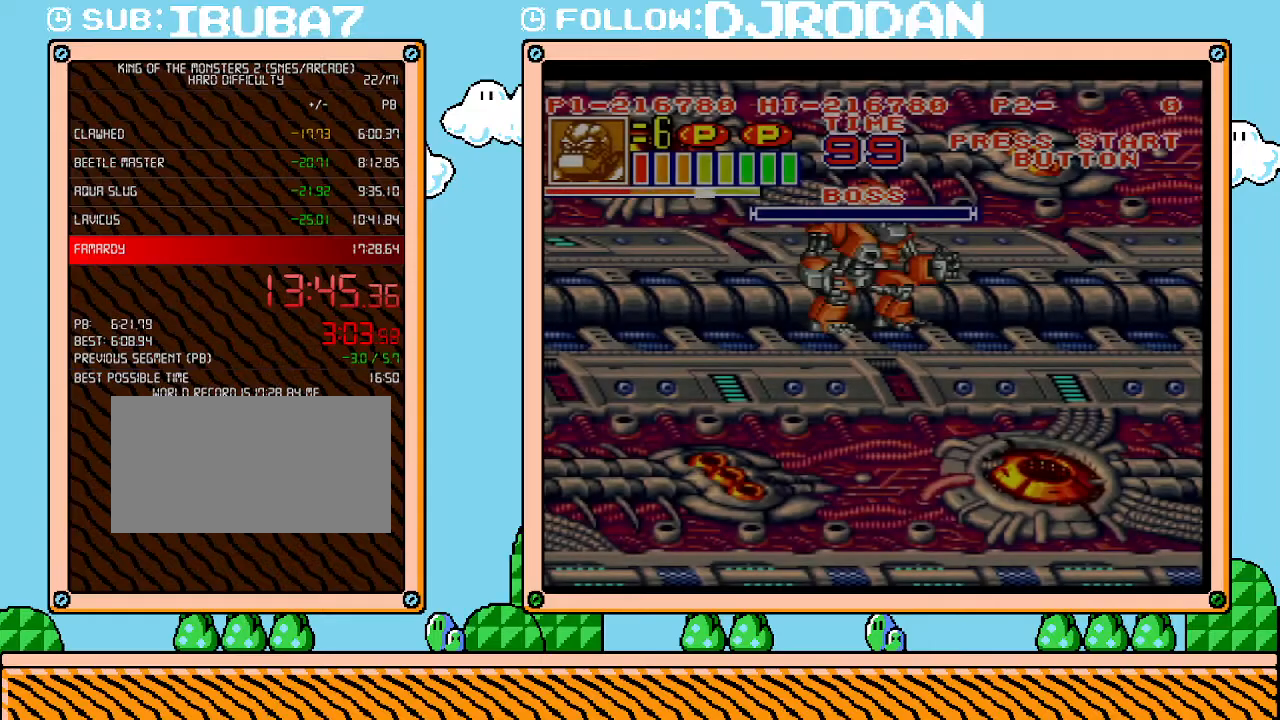
{"buttons": ["L1"], "events": []}
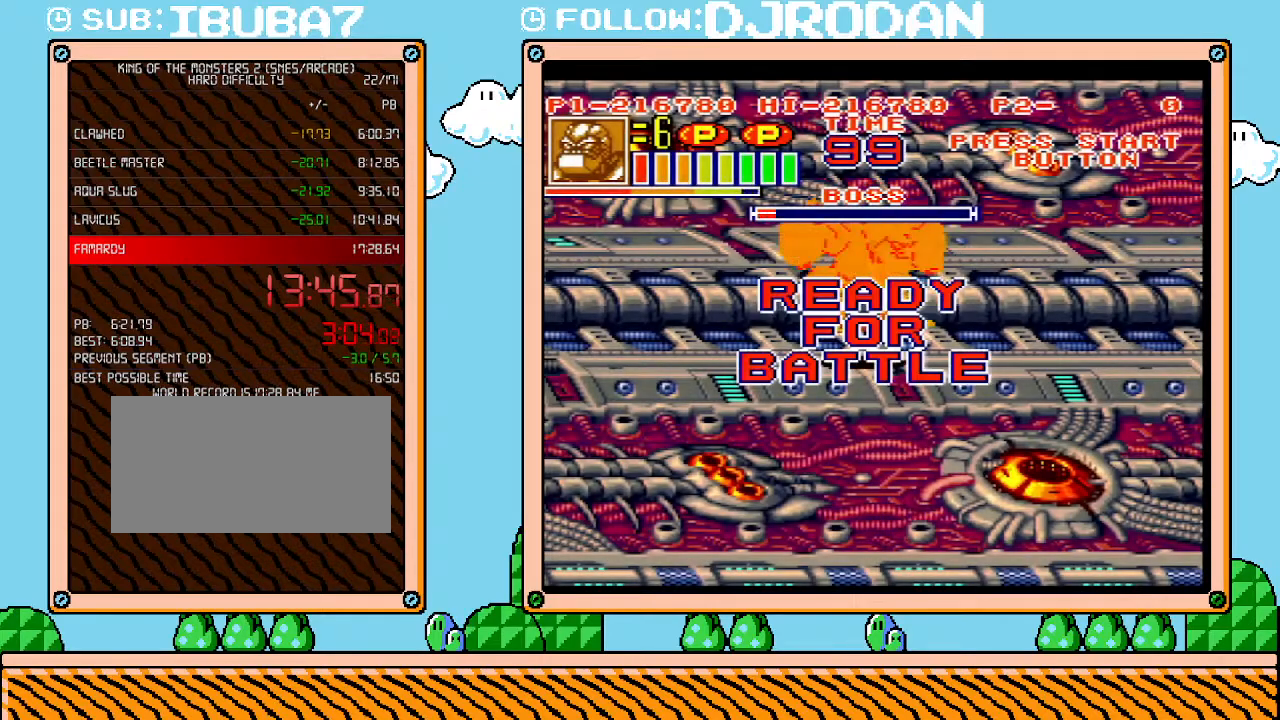
{"buttons": [], "events": [[300, "L1", "up"]]}
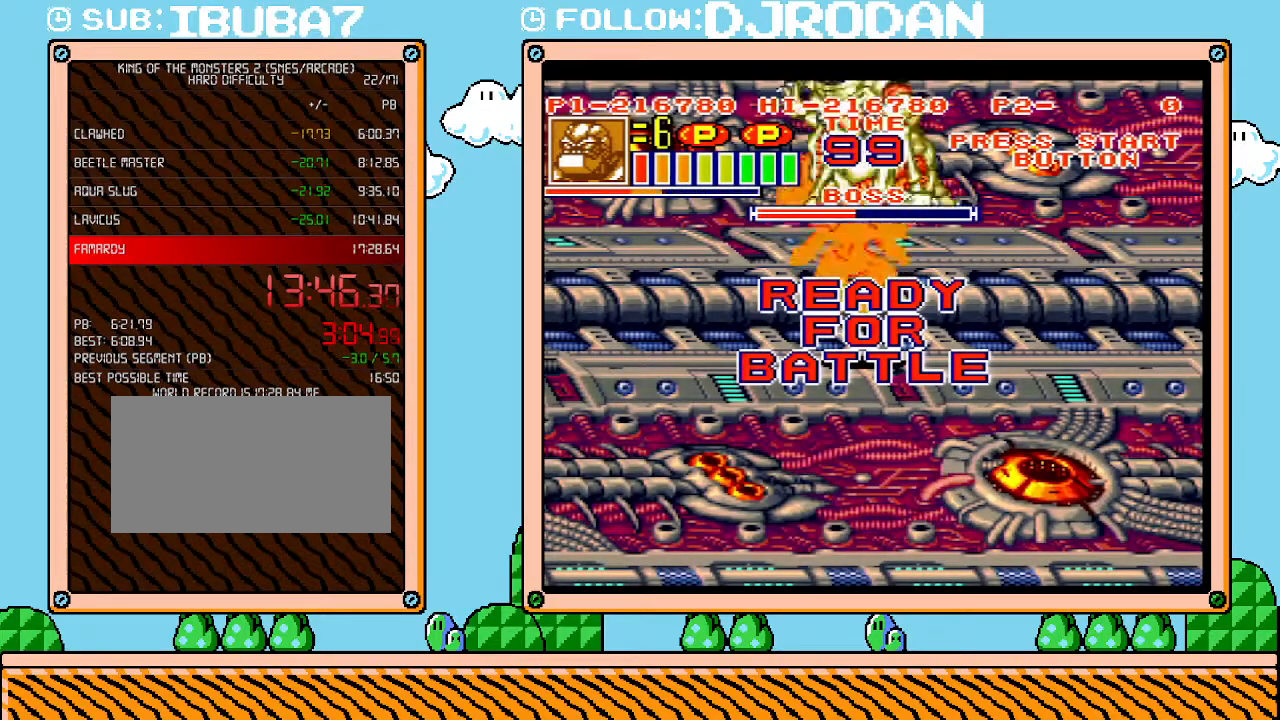
{"buttons": [], "events": []}
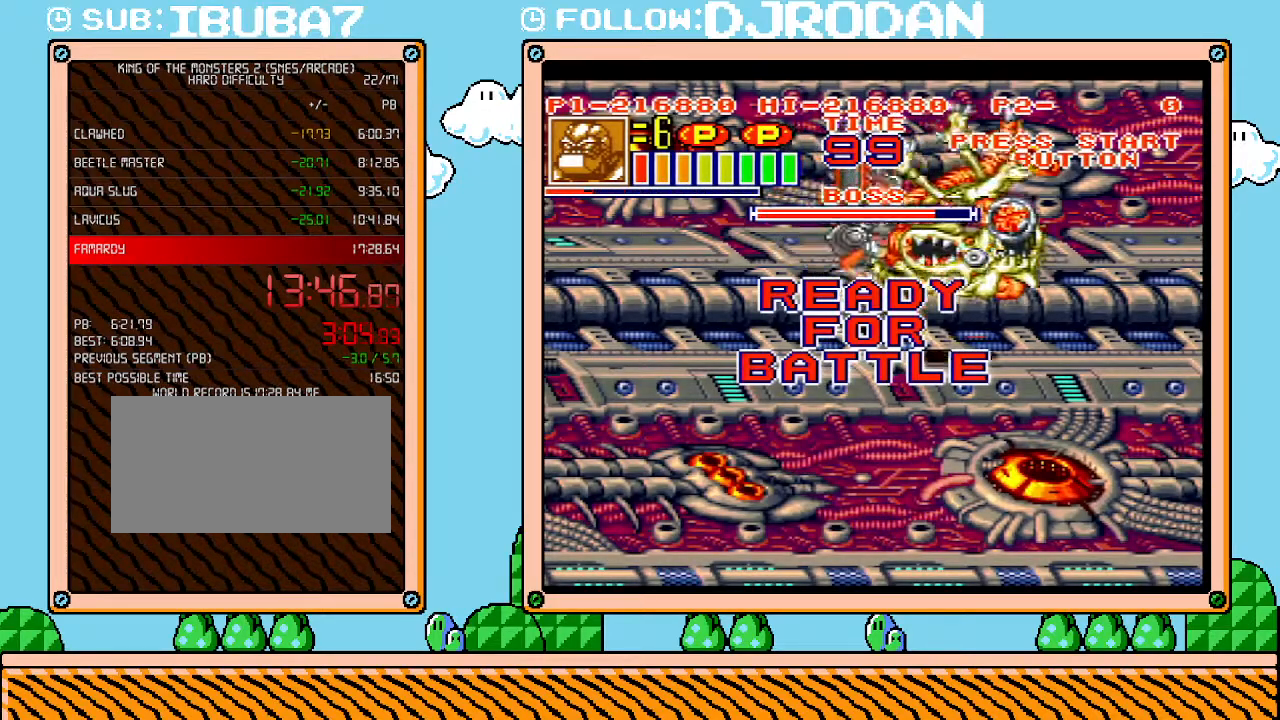
{"buttons": ["DPAD_RIGHT"], "events": [[17, "DPAD_RIGHT", "down"]]}
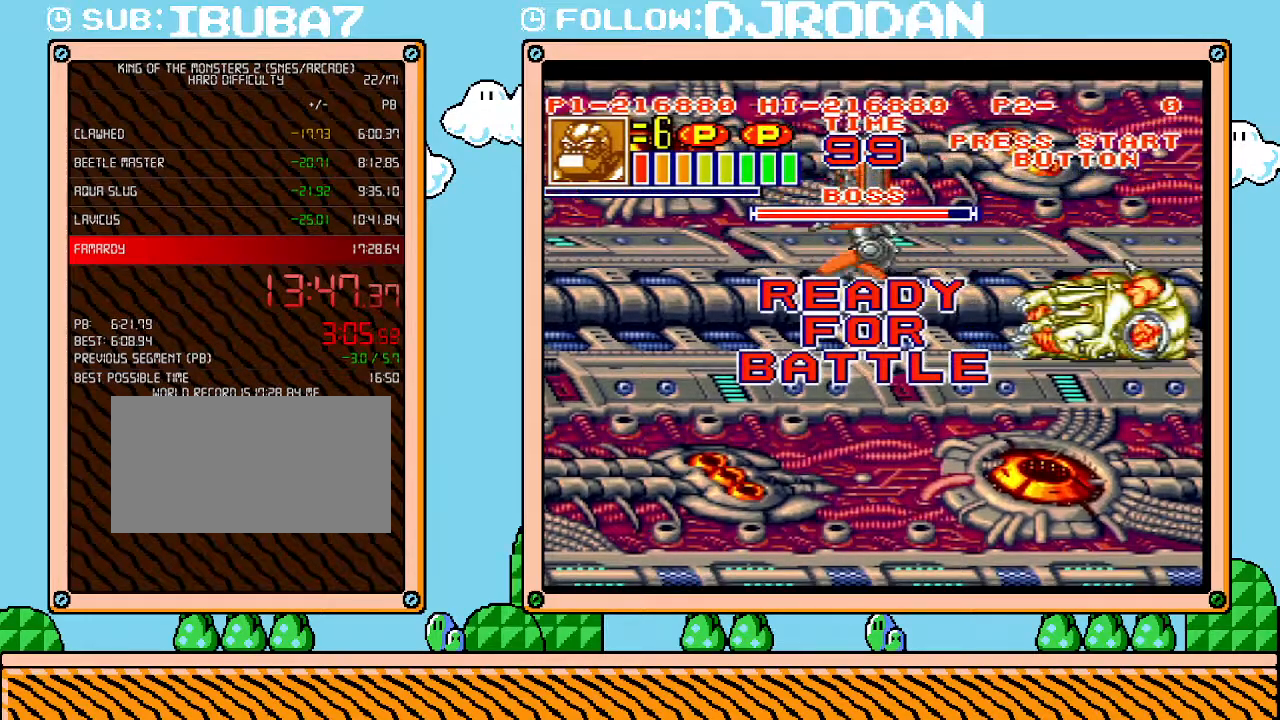
{"buttons": [], "events": [[417, "DPAD_RIGHT", "up"]]}
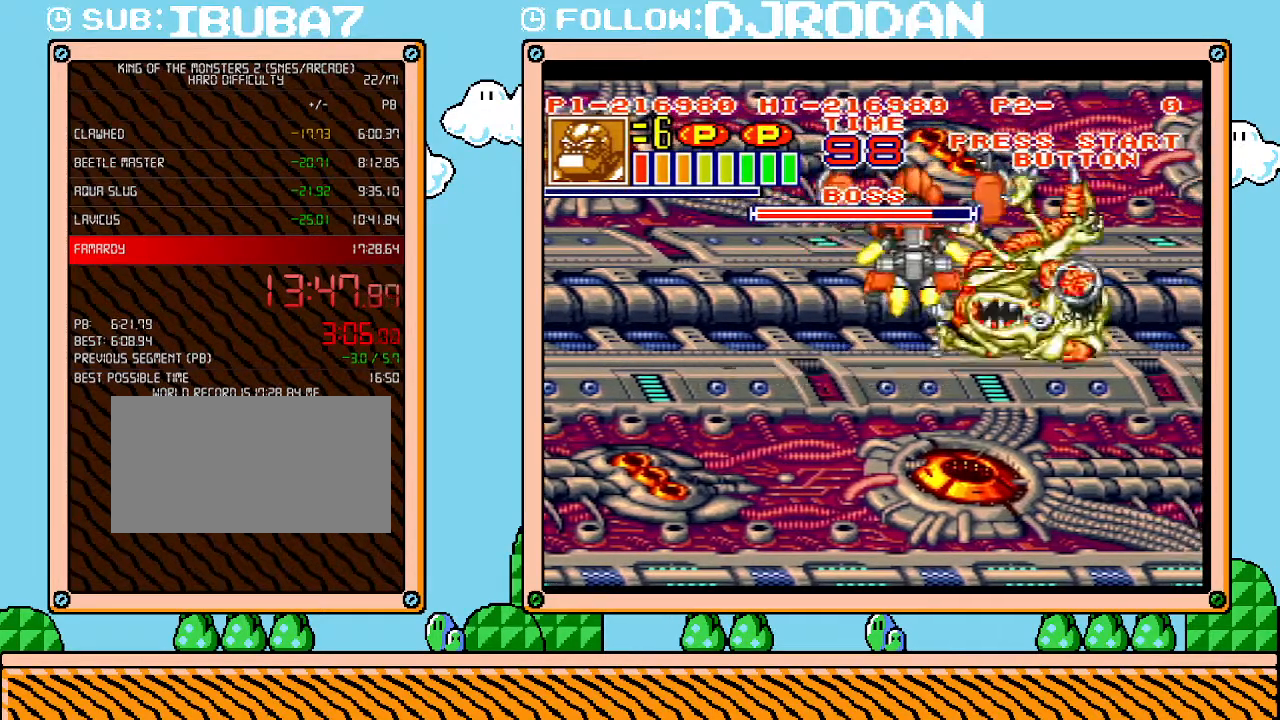
{"buttons": [], "events": []}
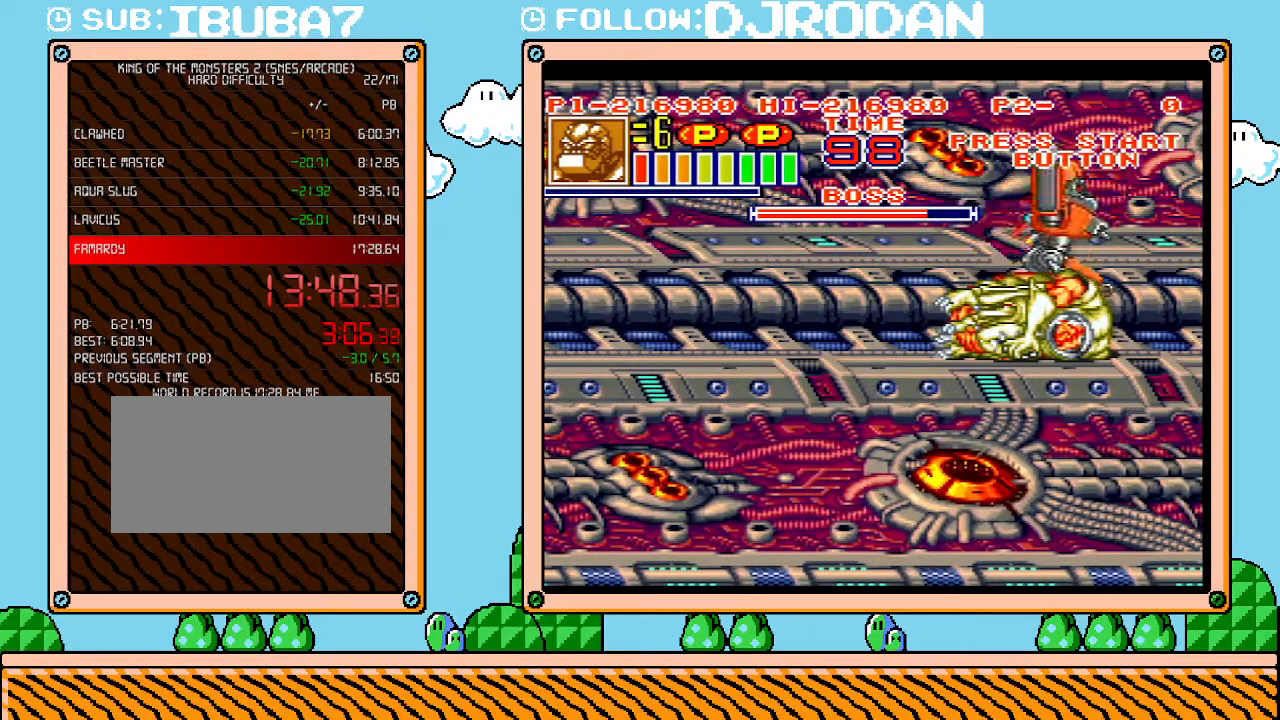
{"buttons": [], "events": []}
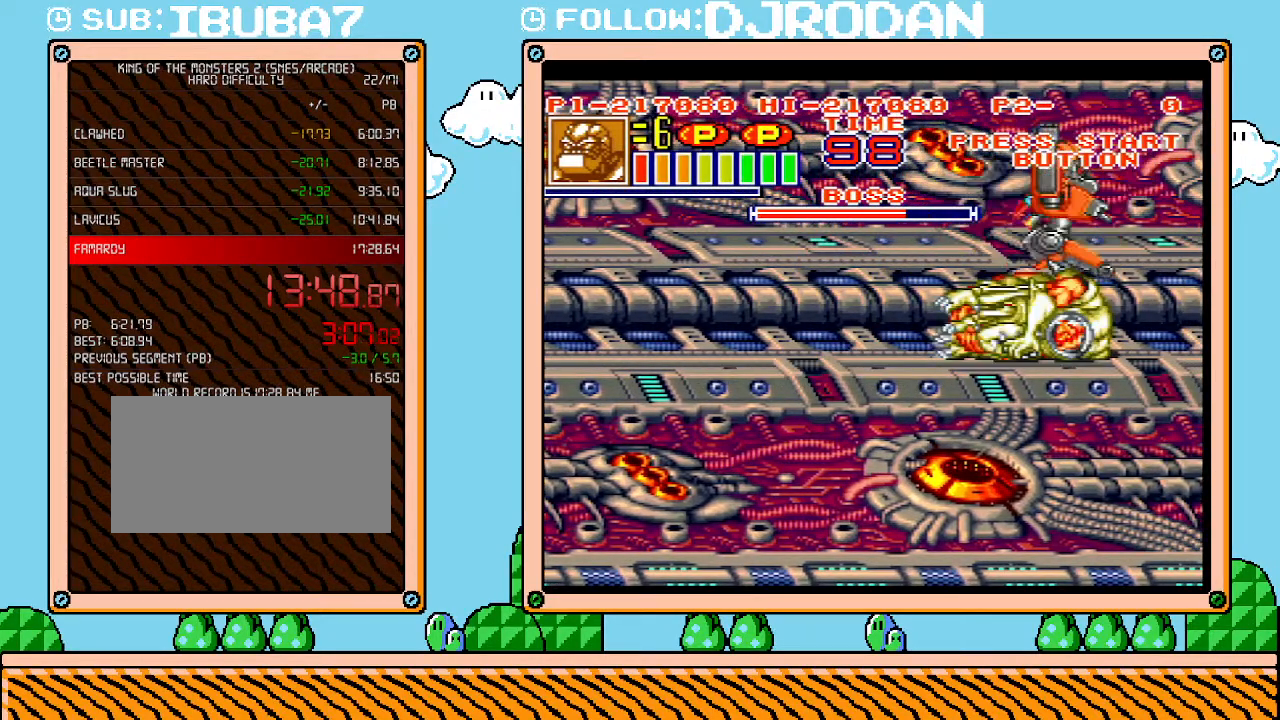
{"buttons": [], "events": []}
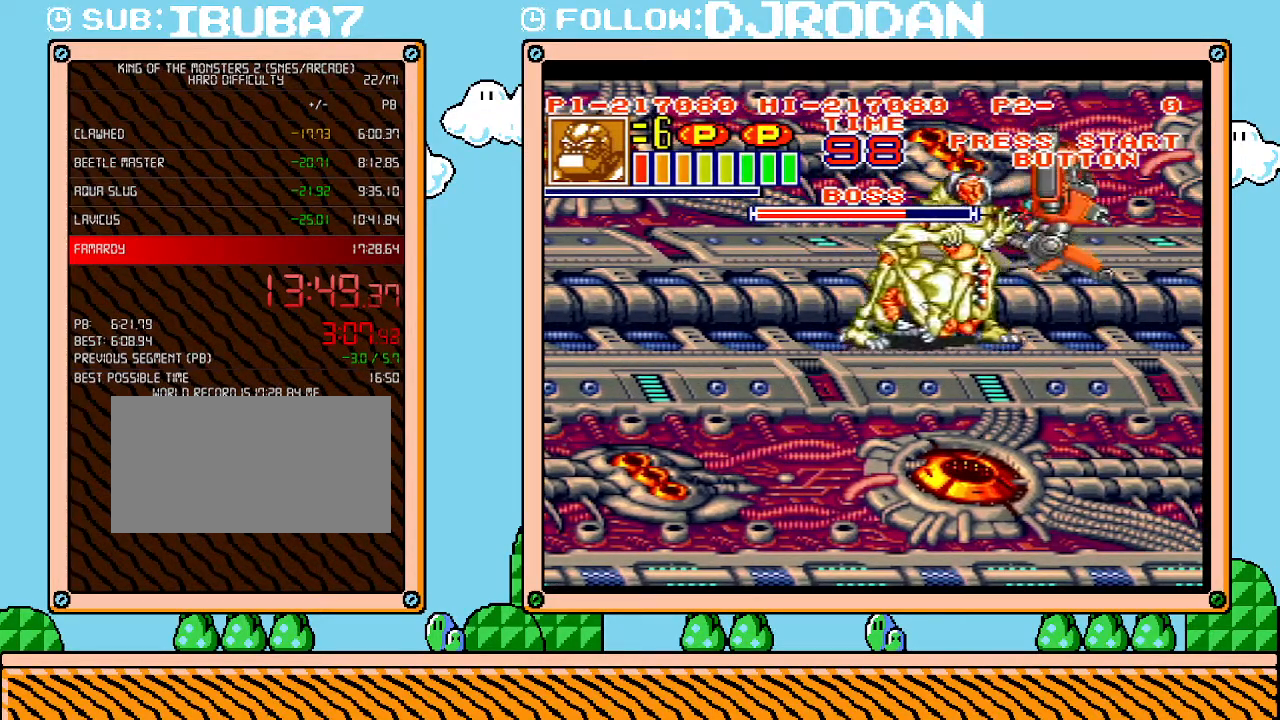
{"buttons": ["DPAD_LEFT"], "events": [[50, "DPAD_LEFT", "down"]]}
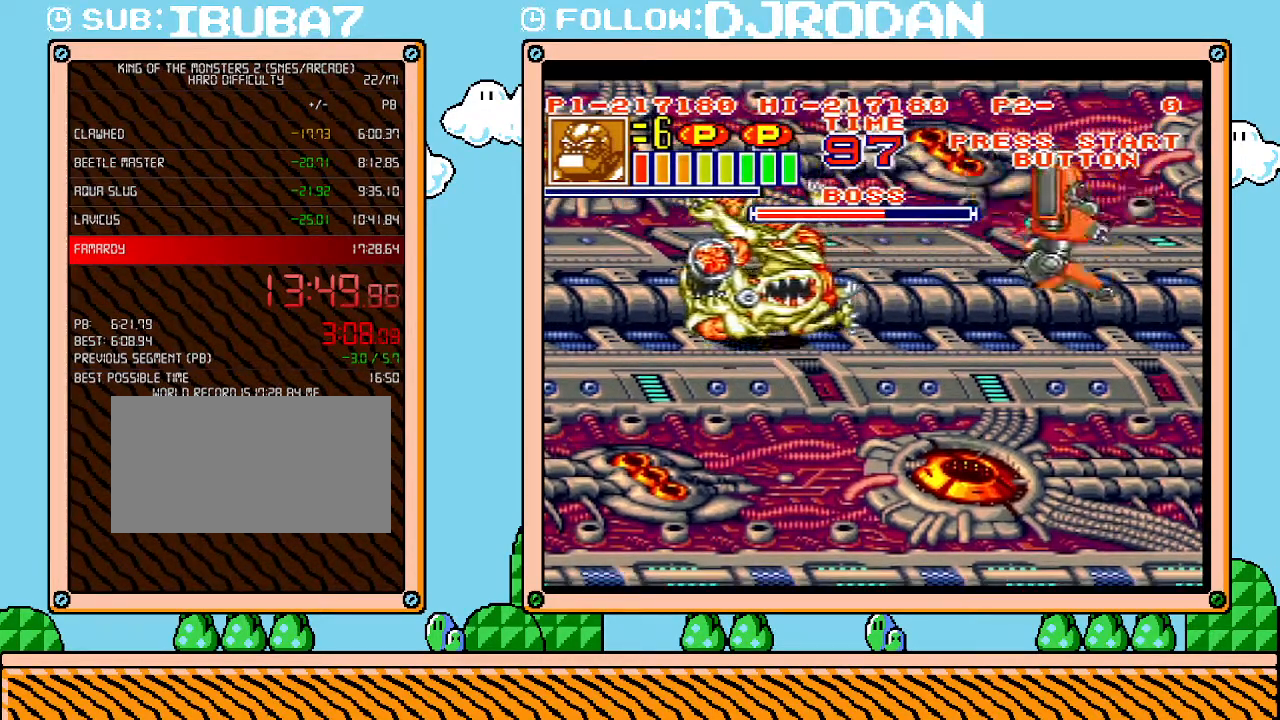
{"buttons": ["DPAD_LEFT"], "events": []}
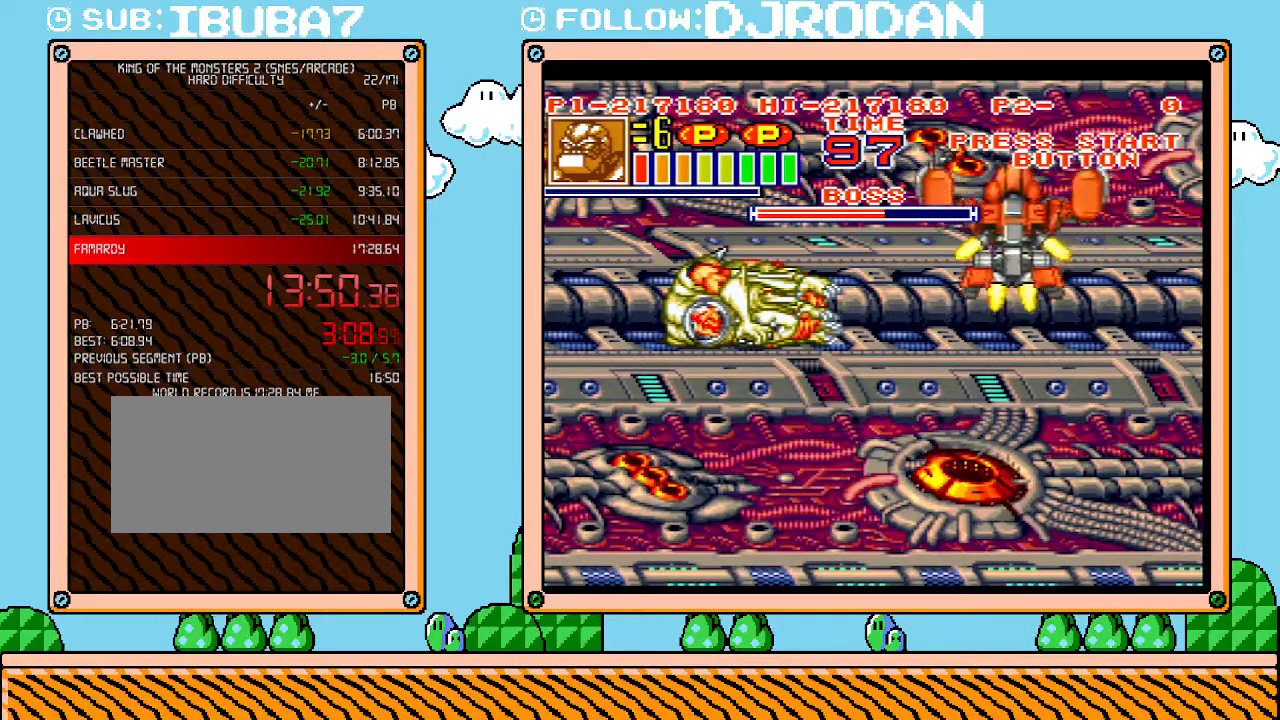
{"buttons": [], "events": [[200, "DPAD_LEFT", "up"]]}
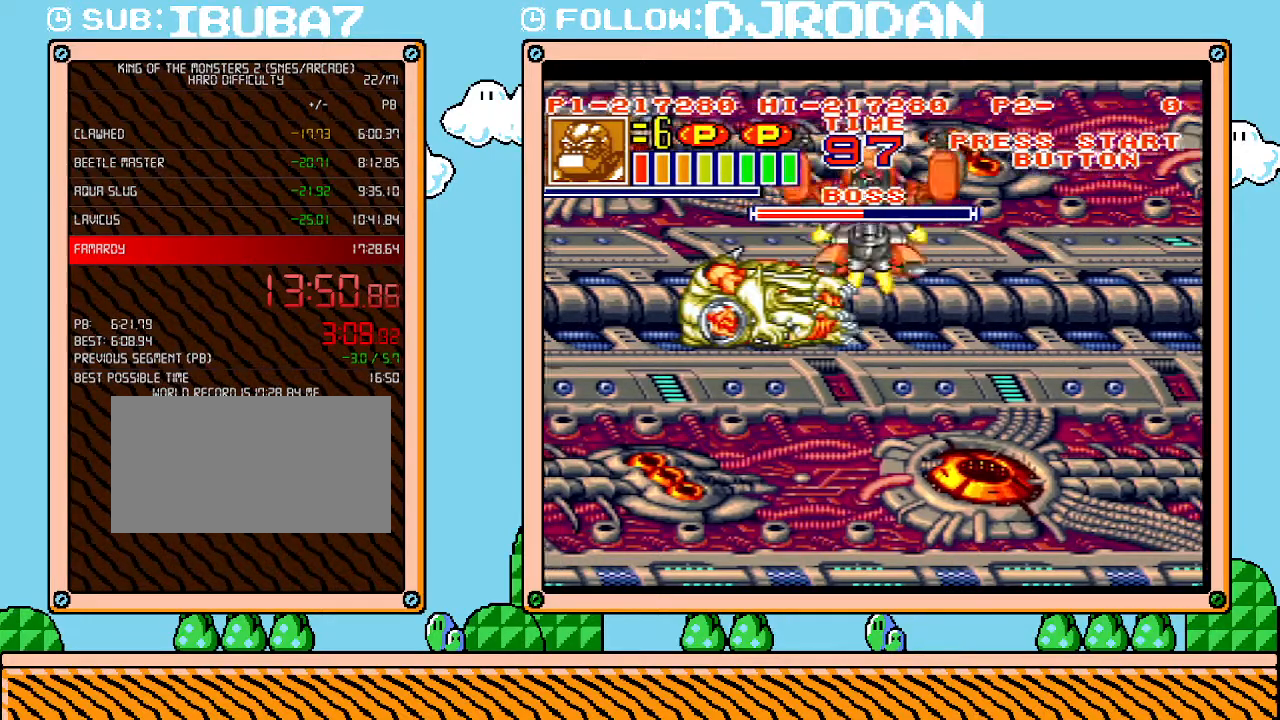
{"buttons": [], "events": []}
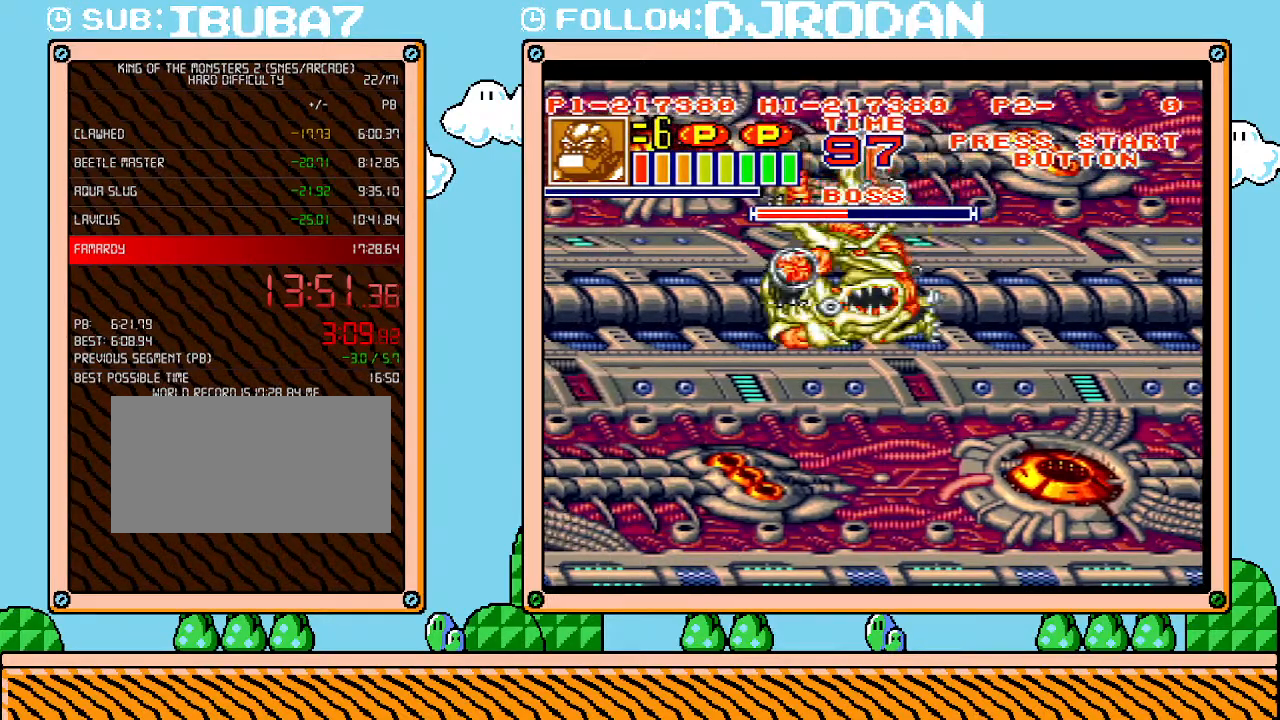
{"buttons": [], "events": []}
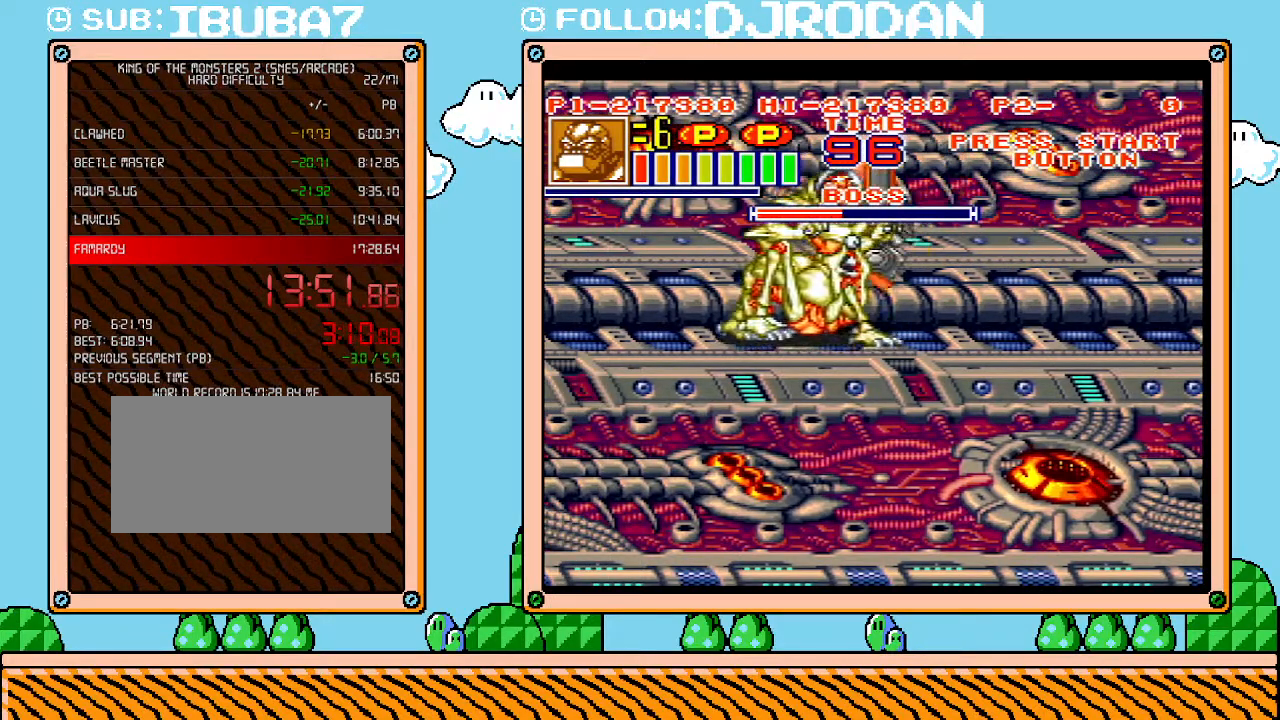
{"buttons": [], "events": []}
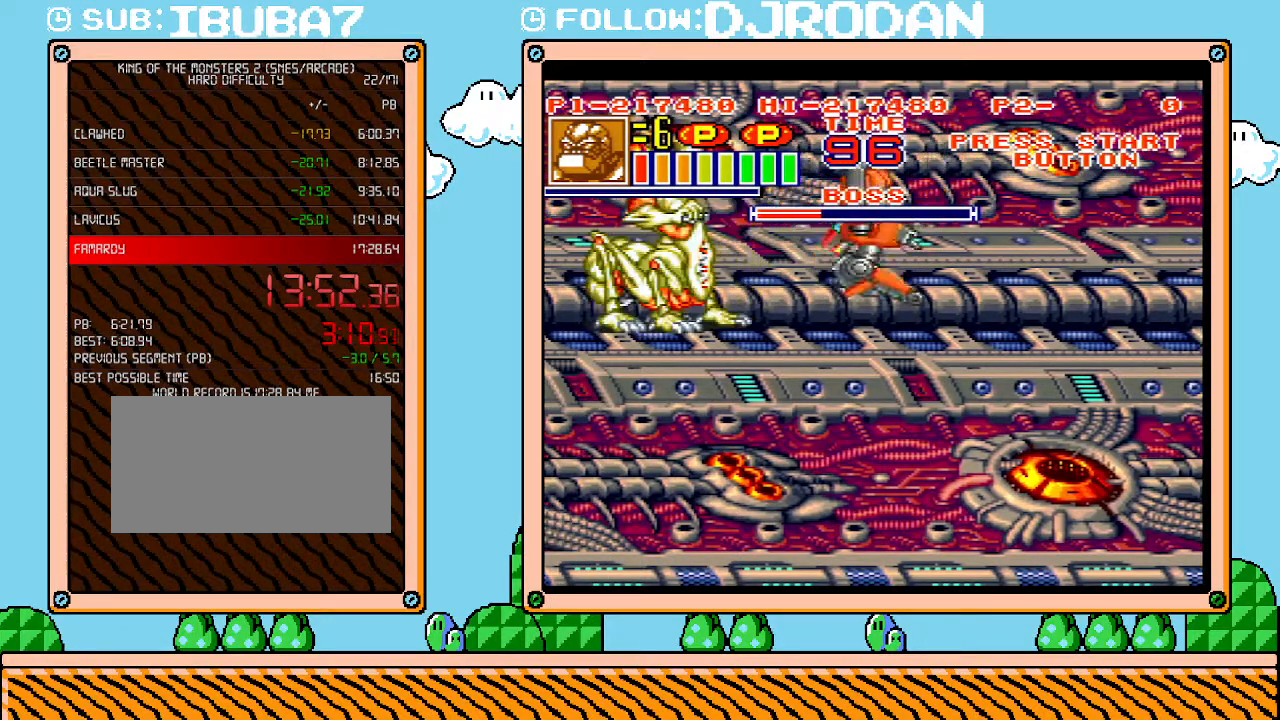
{"buttons": ["DPAD_RIGHT"], "events": [[133, "DPAD_RIGHT", "down"]]}
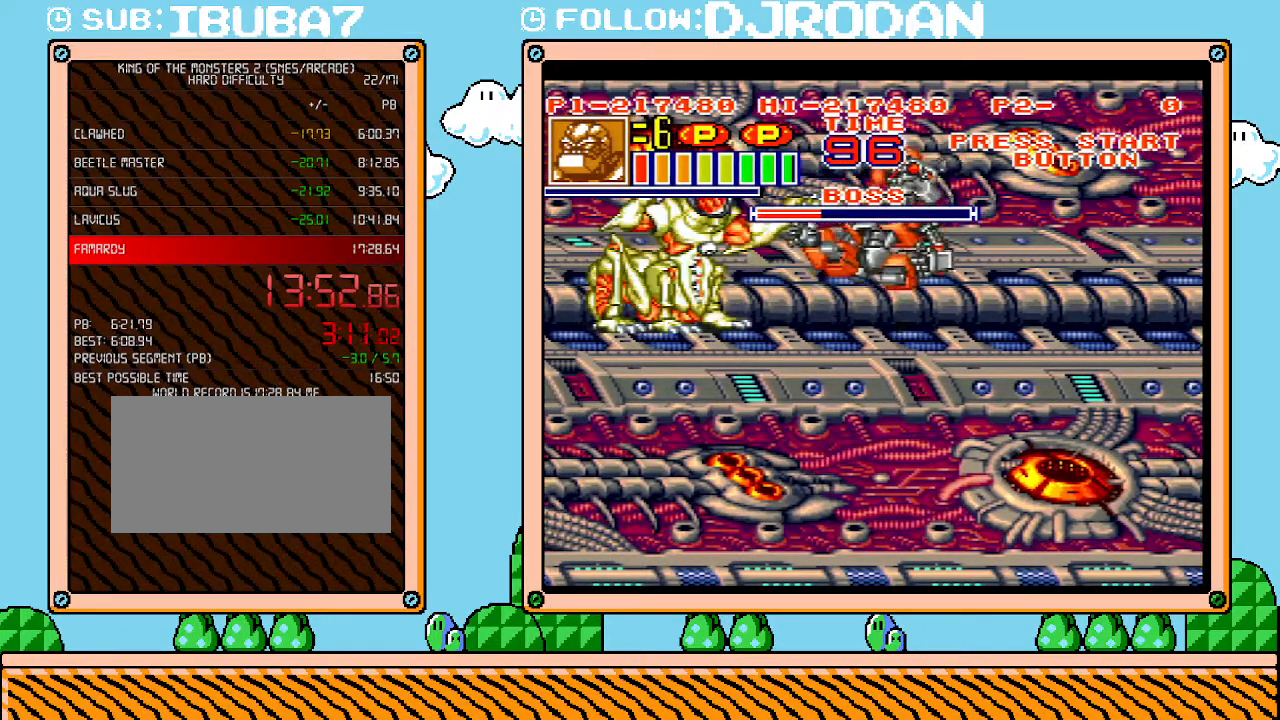
{"buttons": ["DPAD_RIGHT"], "events": []}
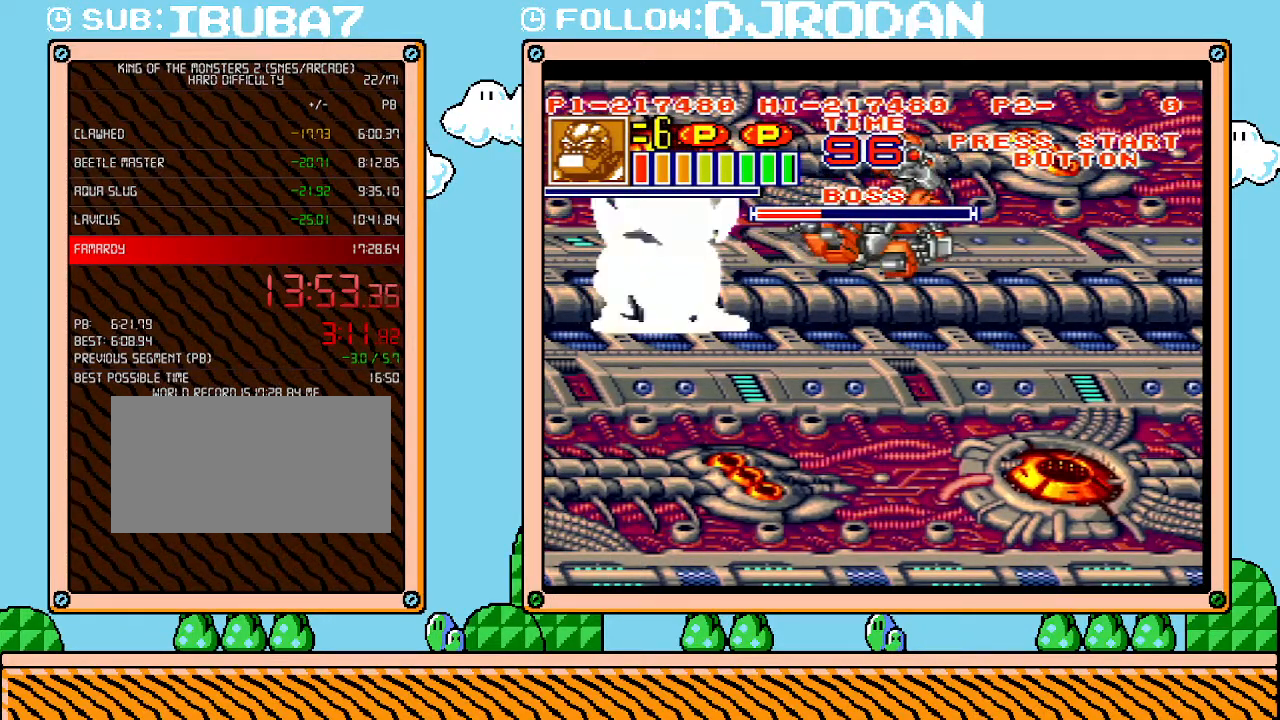
{"buttons": [], "events": [[417, "DPAD_RIGHT", "up"]]}
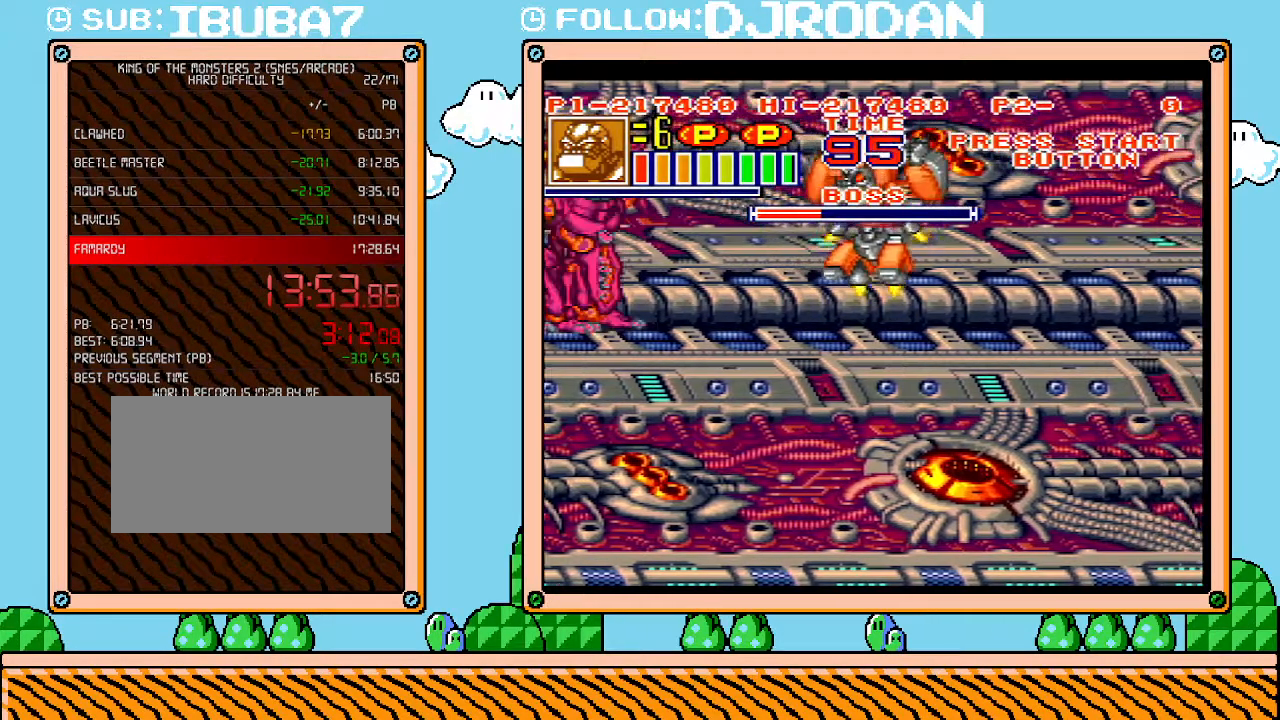
{"buttons": [], "events": []}
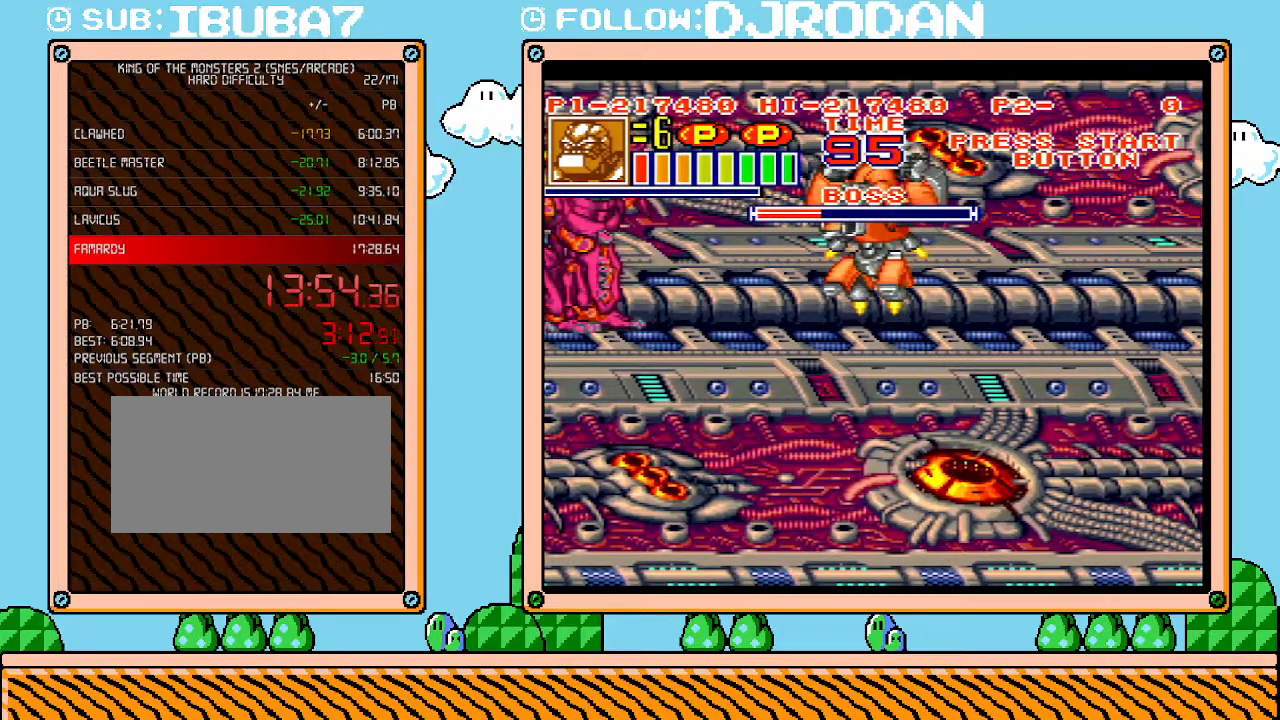
{"buttons": ["DPAD_LEFT"], "events": [[167, "DPAD_LEFT", "down"]]}
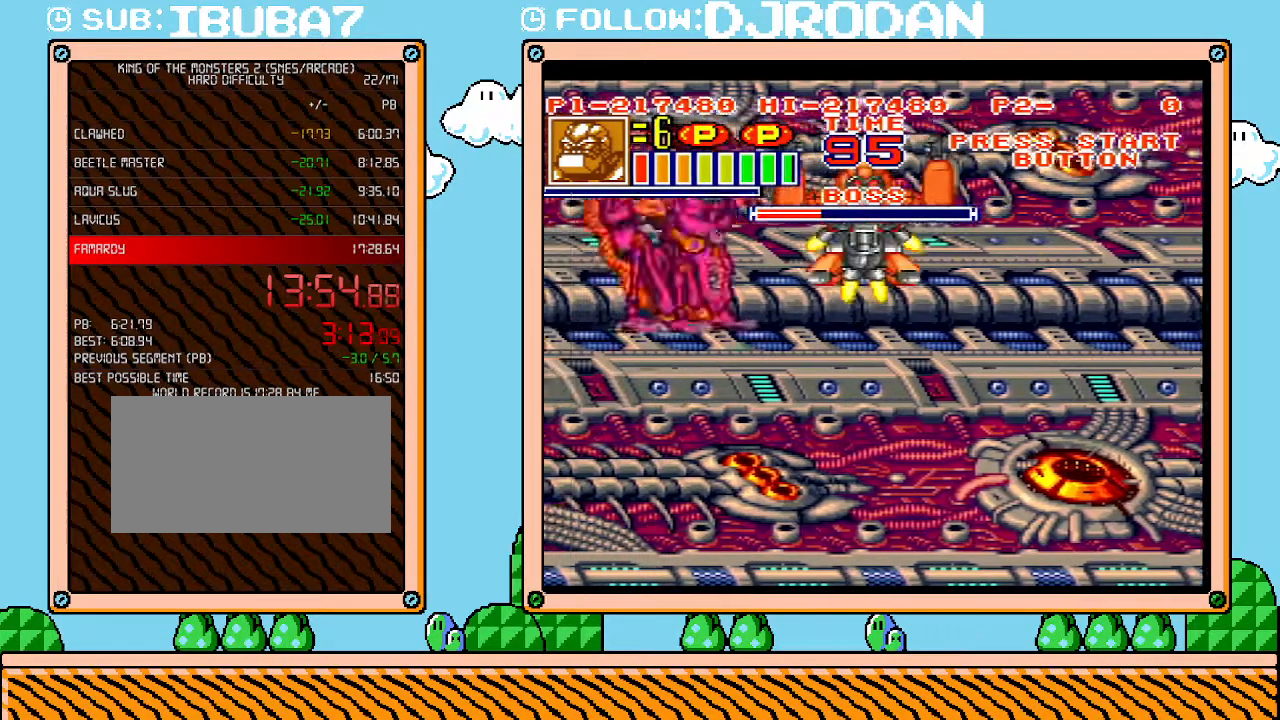
{"buttons": ["DPAD_LEFT"], "events": []}
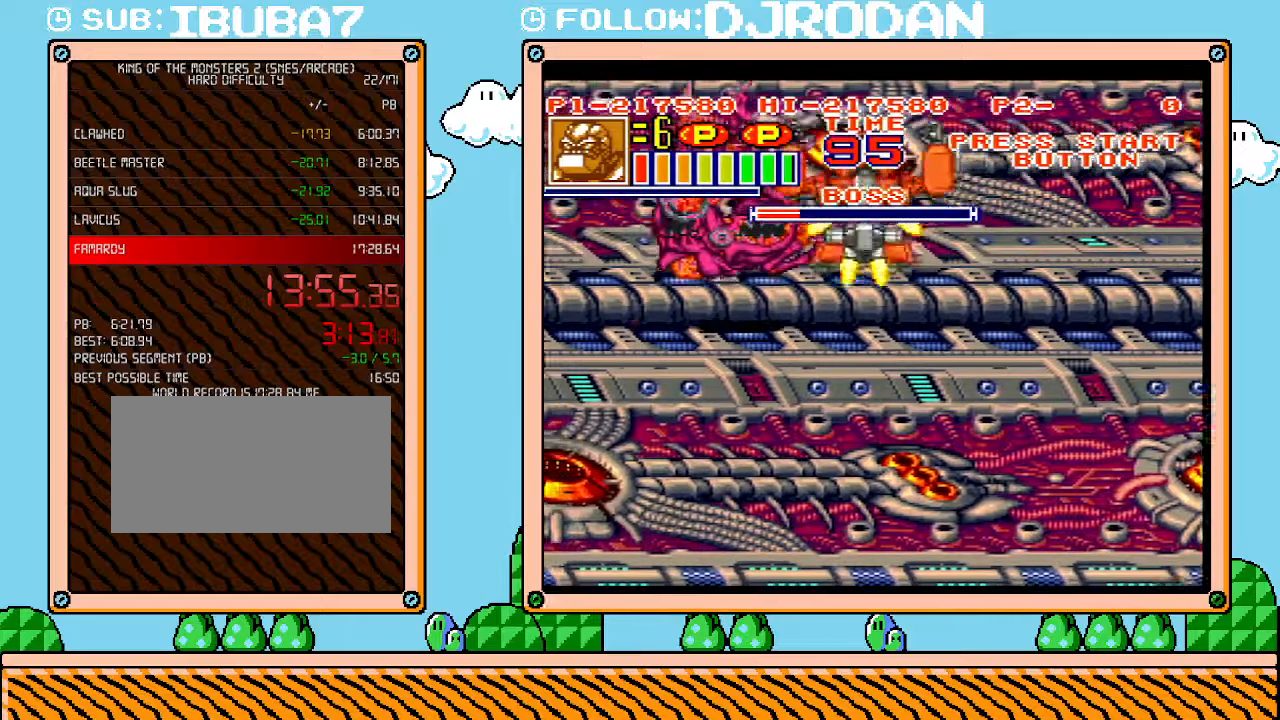
{"buttons": [], "events": [[483, "DPAD_LEFT", "up"]]}
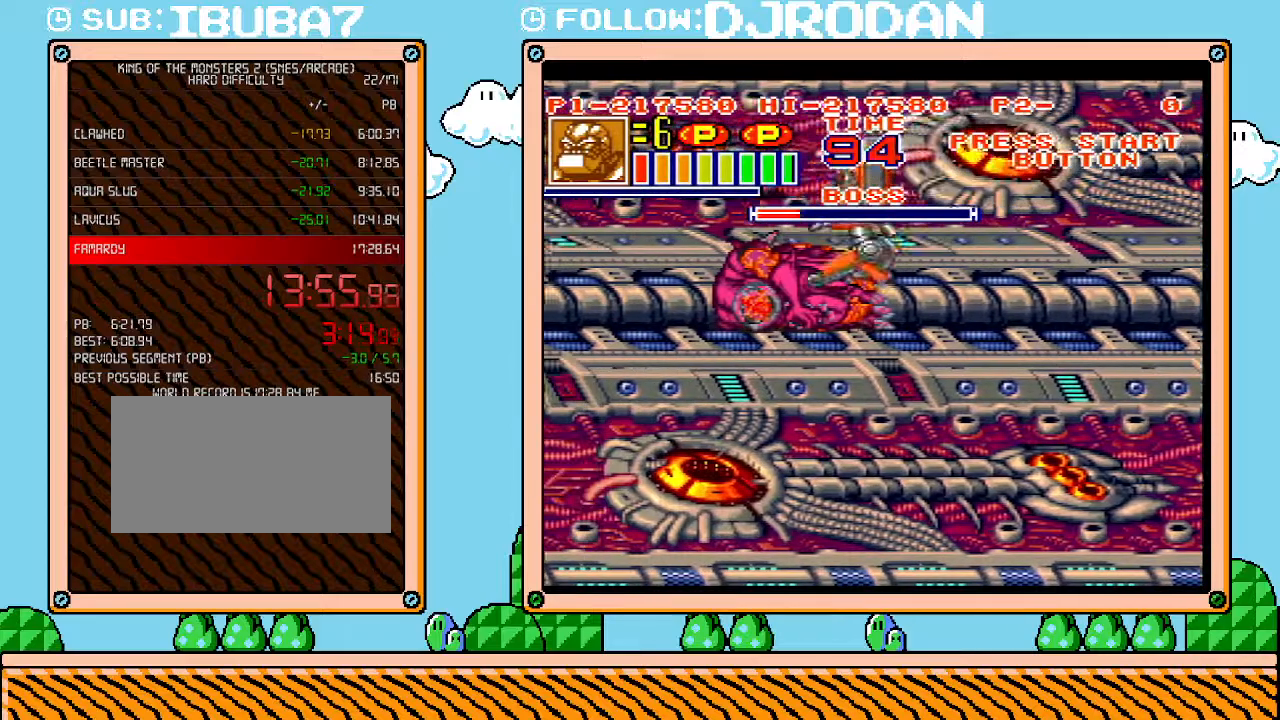
{"buttons": [], "events": []}
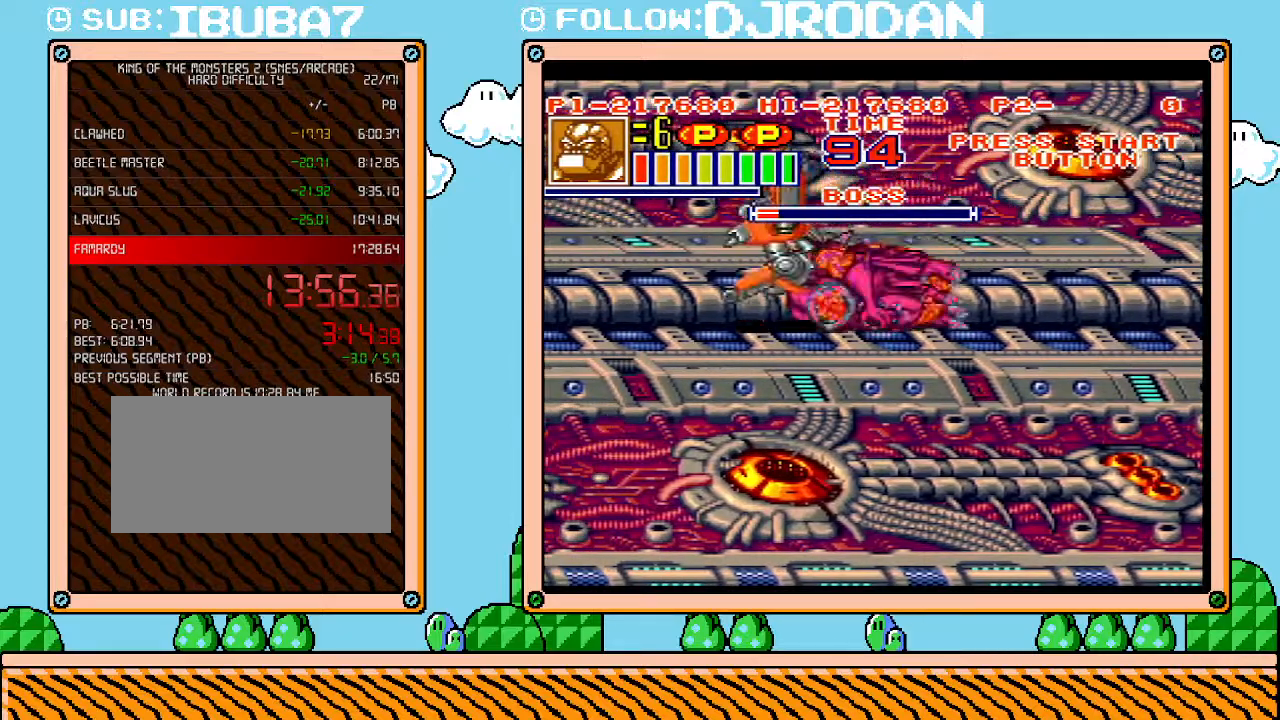
{"buttons": [], "events": []}
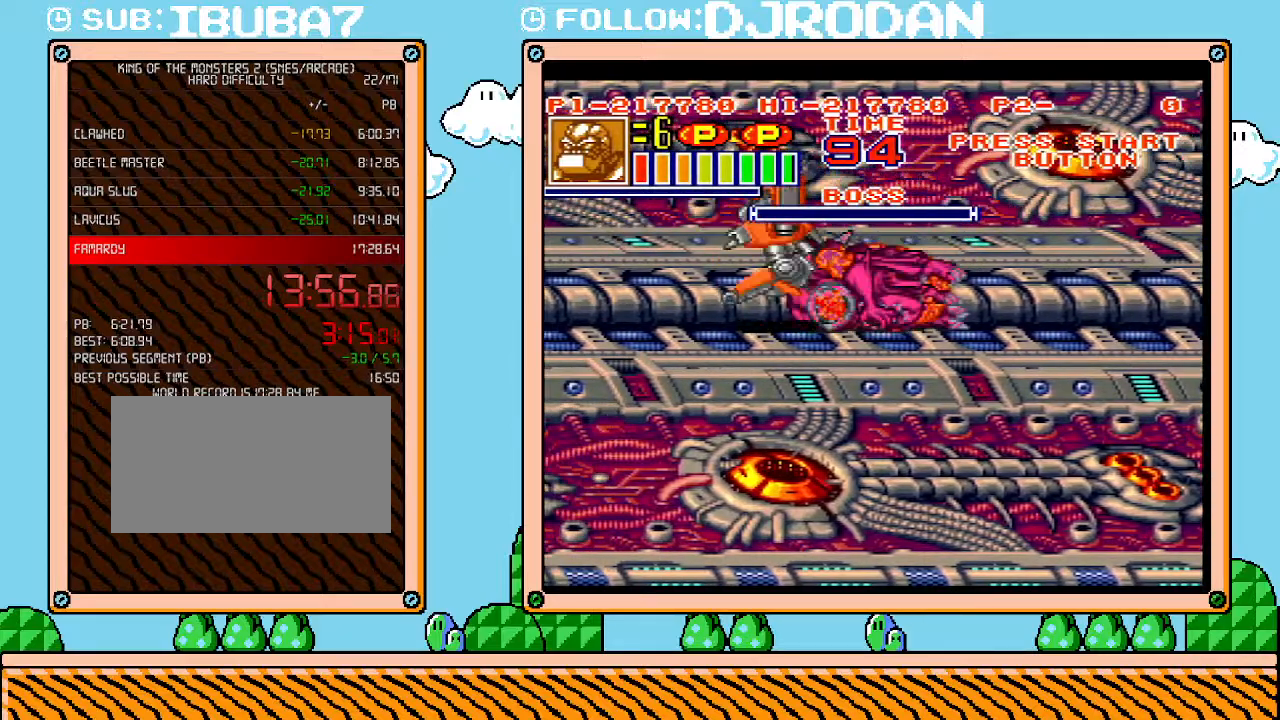
{"buttons": ["DPAD_LEFT"], "events": [[233, "DPAD_RIGHT", "down"], [300, "DPAD_UP", "down"], [350, "DPAD_RIGHT", "up"], [417, "DPAD_LEFT", "down"], [450, "DPAD_UP", "up"]]}
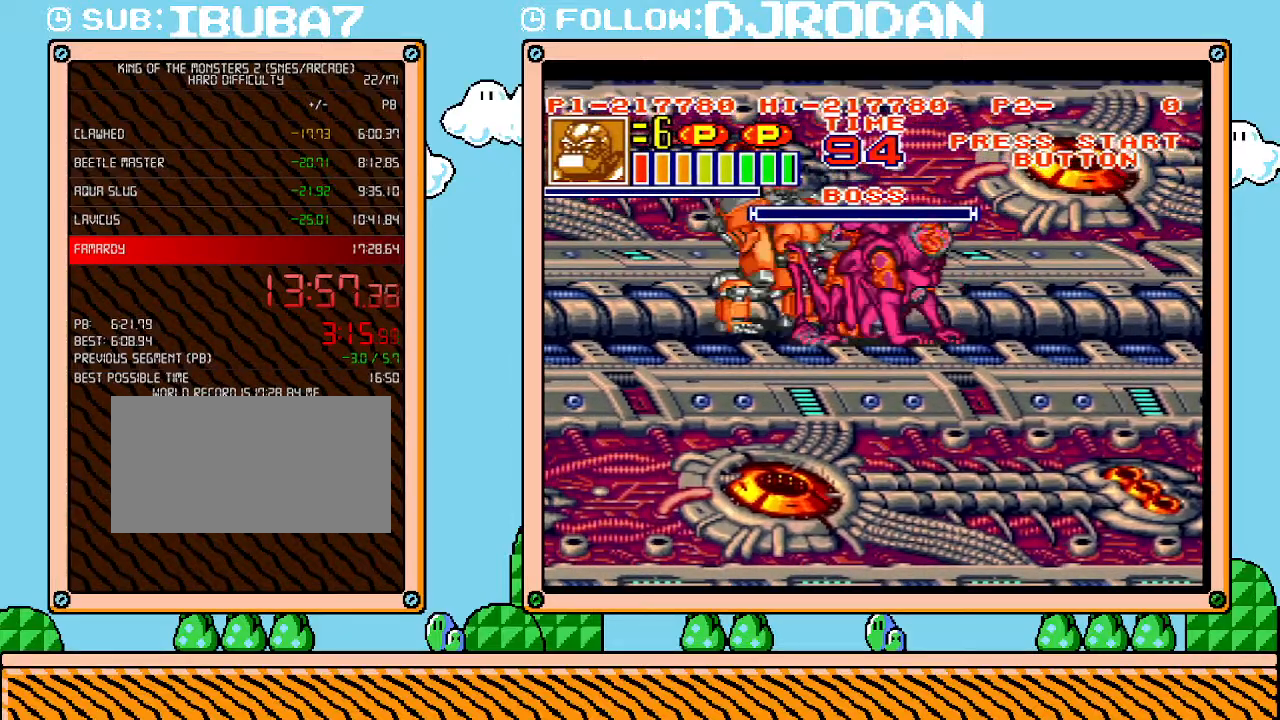
{"buttons": ["DPAD_LEFT"], "events": [[100, "DPAD_LEFT", "up"], [300, "DPAD_LEFT", "down"]]}
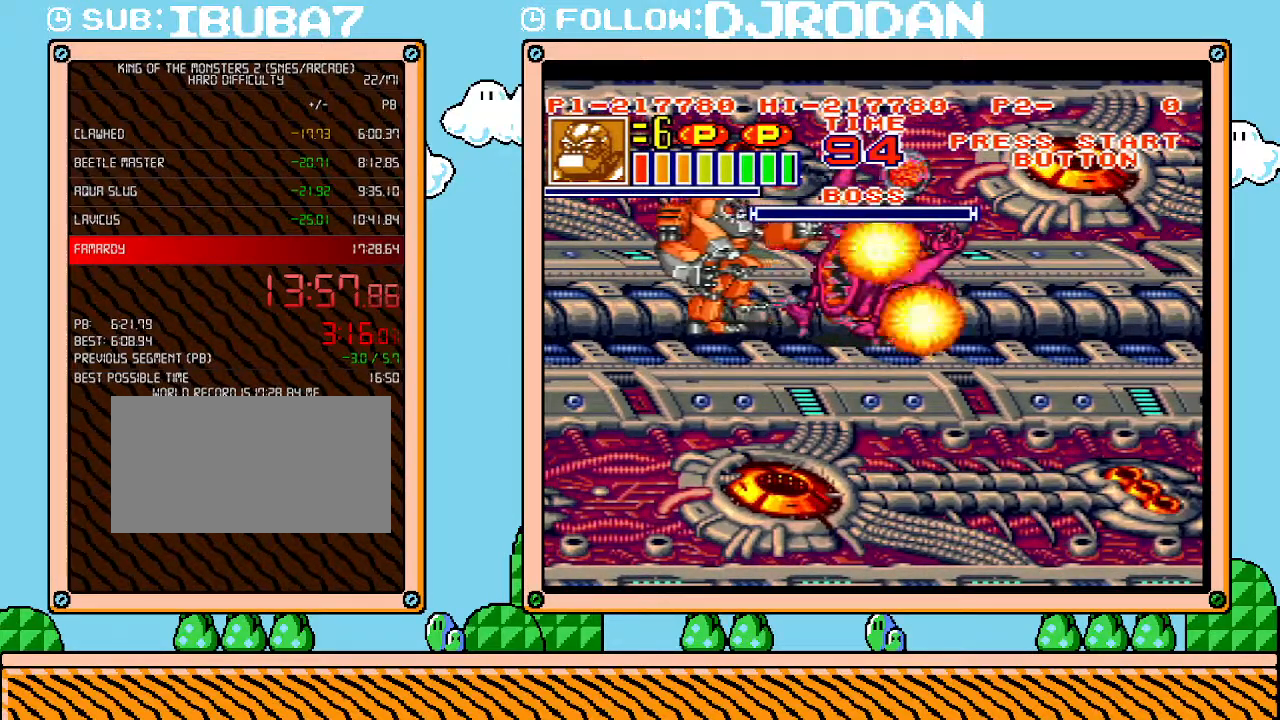
{"buttons": [], "events": [[17, "DPAD_LEFT", "up"], [383, "DPAD_RIGHT", "down"], [450, "DPAD_RIGHT", "up"]]}
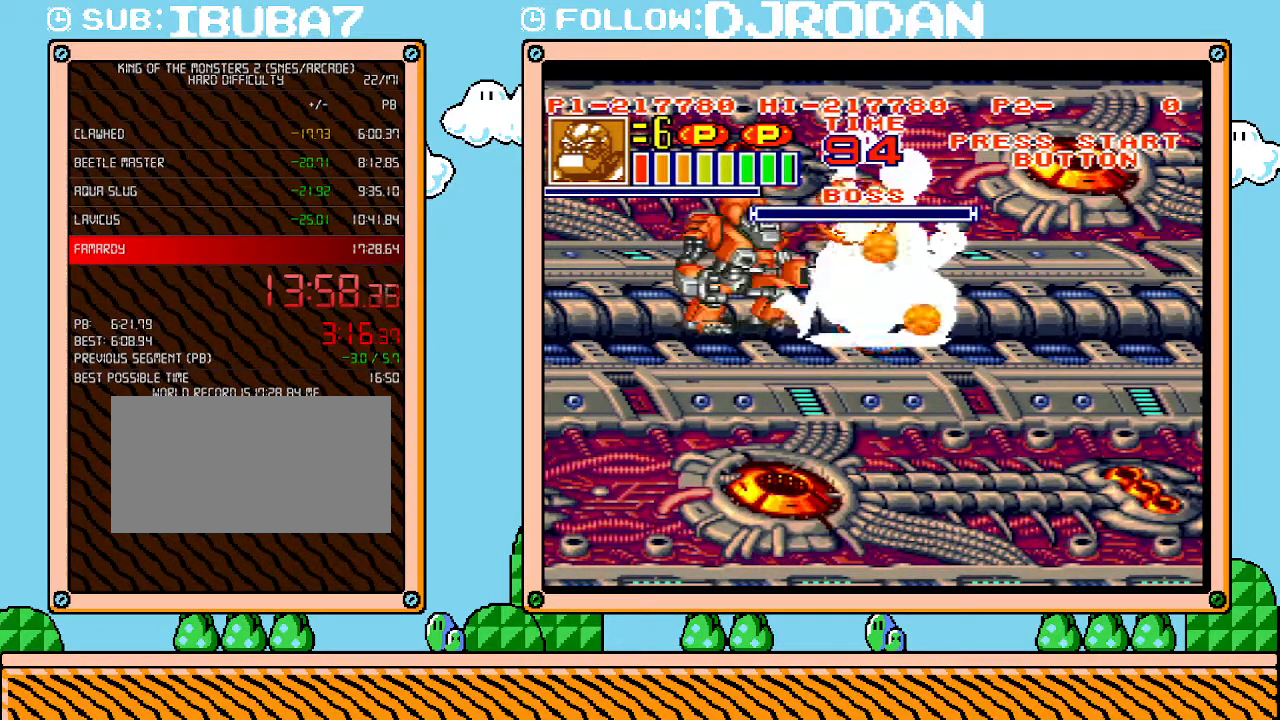
{"buttons": [], "events": []}